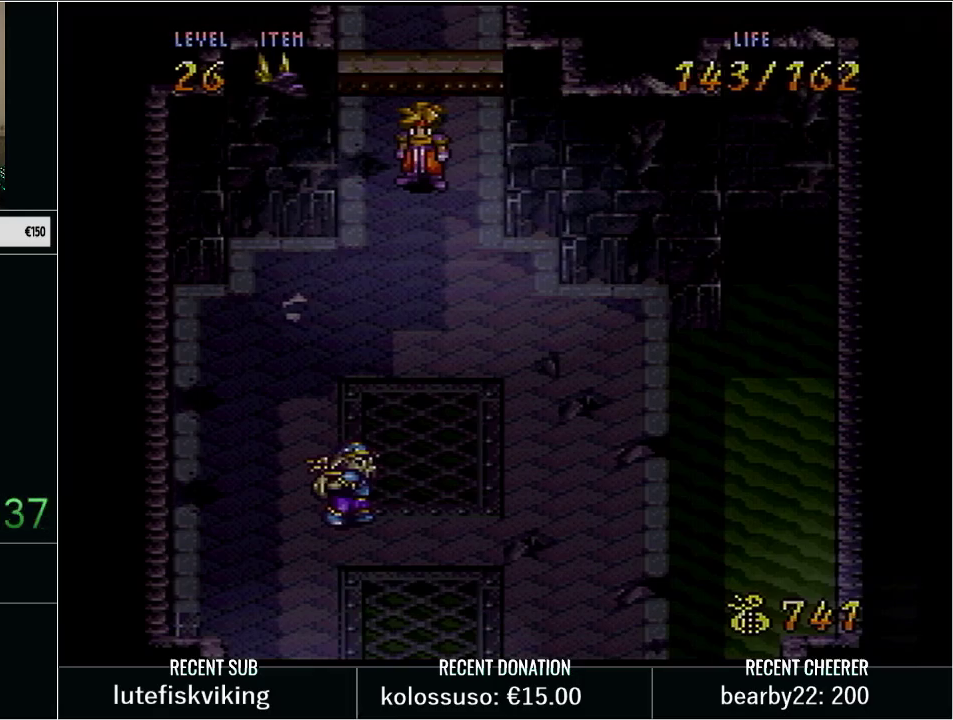
Gameplay with a controller (Nintendo layout); each line is a JSON object with the inputs held at the frame after it. "events" lists button and stick changes between this image and that frame as [ms after this image, input, new state], when the widget could be followed in between. Not read: L3 R3.
{"buttons": ["Y", "DPAD_DOWN"], "events": [[67, "START", "down"], [200, "START", "up"], [283, "DPAD_DOWN", "down"], [317, "Y", "down"]]}
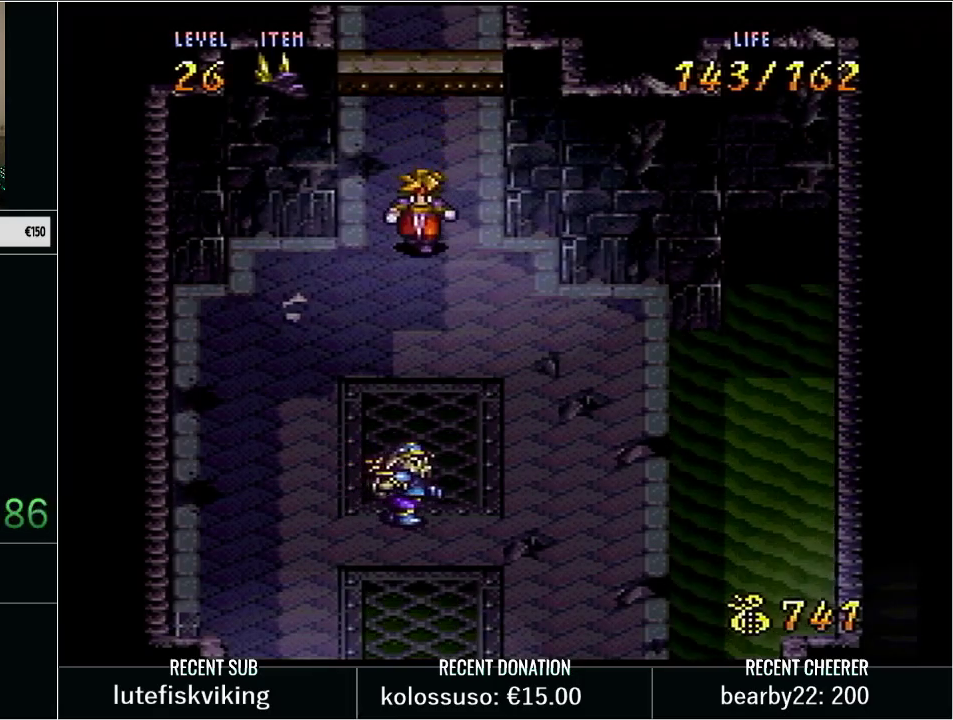
{"buttons": ["Y", "DPAD_DOWN"], "events": [[50, "B", "down"], [150, "X", "down"], [317, "B", "up"], [317, "Y", "up"], [350, "X", "up"], [450, "Y", "down"]]}
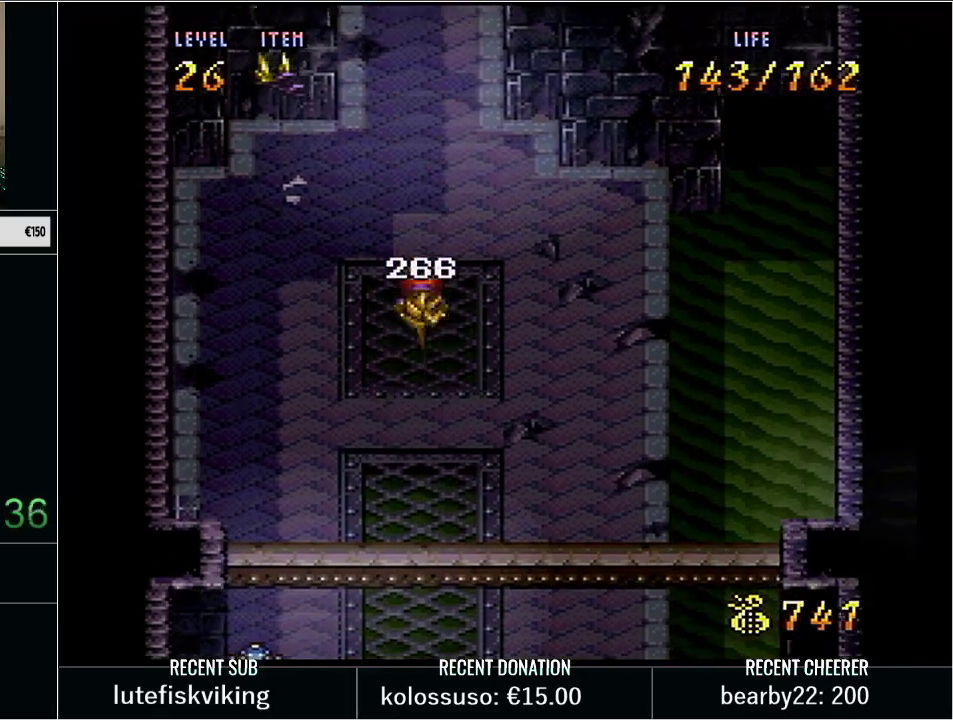
{"buttons": ["B", "X", "Y", "DPAD_DOWN"], "events": [[367, "B", "down"], [483, "X", "down"]]}
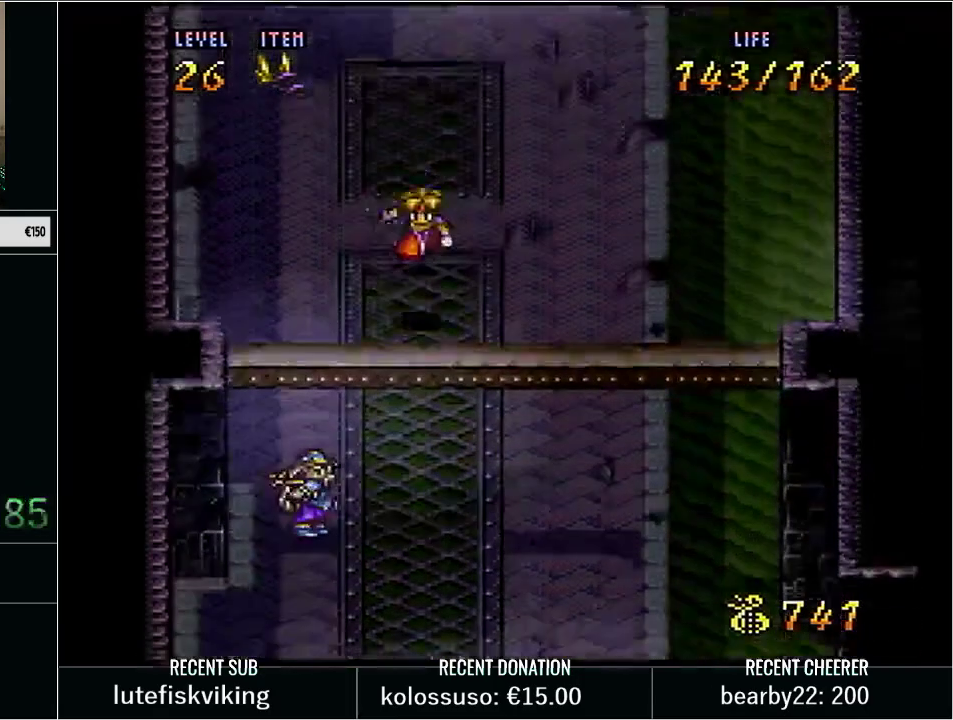
{"buttons": ["Y", "DPAD_DOWN"], "events": [[167, "B", "up"], [167, "X", "up"], [200, "Y", "up"], [350, "Y", "down"]]}
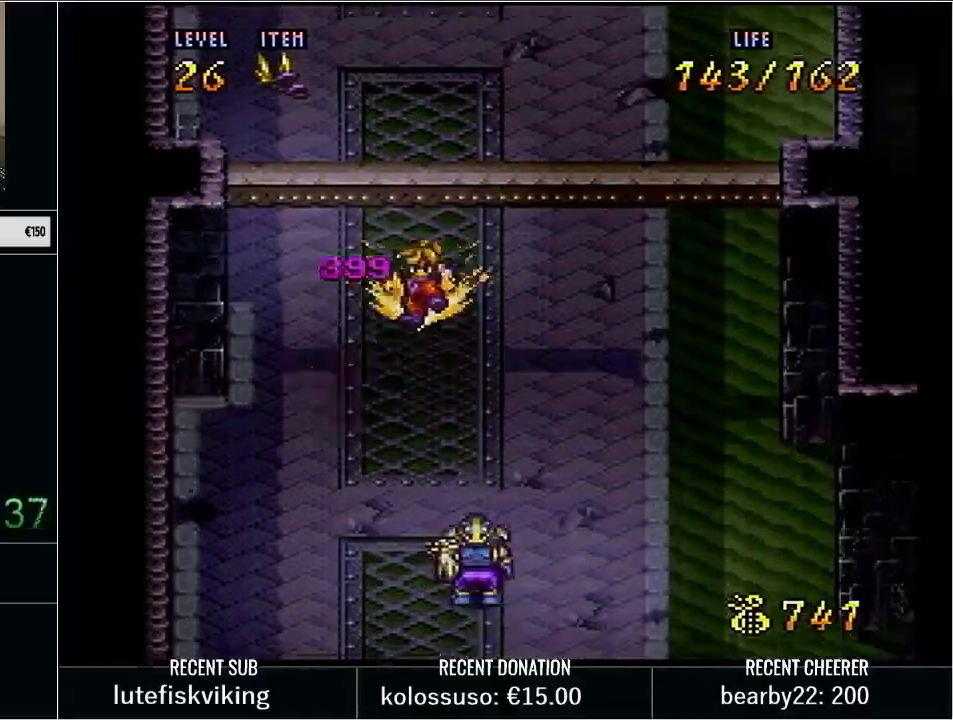
{"buttons": ["B", "X", "Y", "DPAD_DOWN"], "events": [[150, "B", "down"], [267, "X", "down"]]}
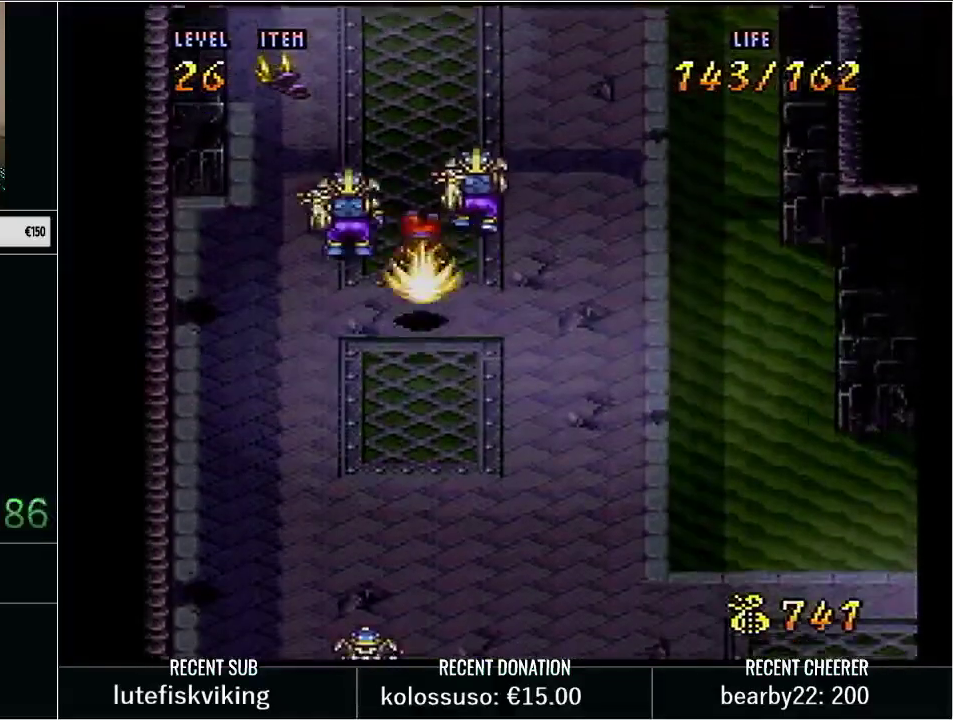
{"buttons": [], "events": [[17, "B", "up"], [100, "X", "up"], [100, "Y", "up"], [350, "DPAD_DOWN", "up"]]}
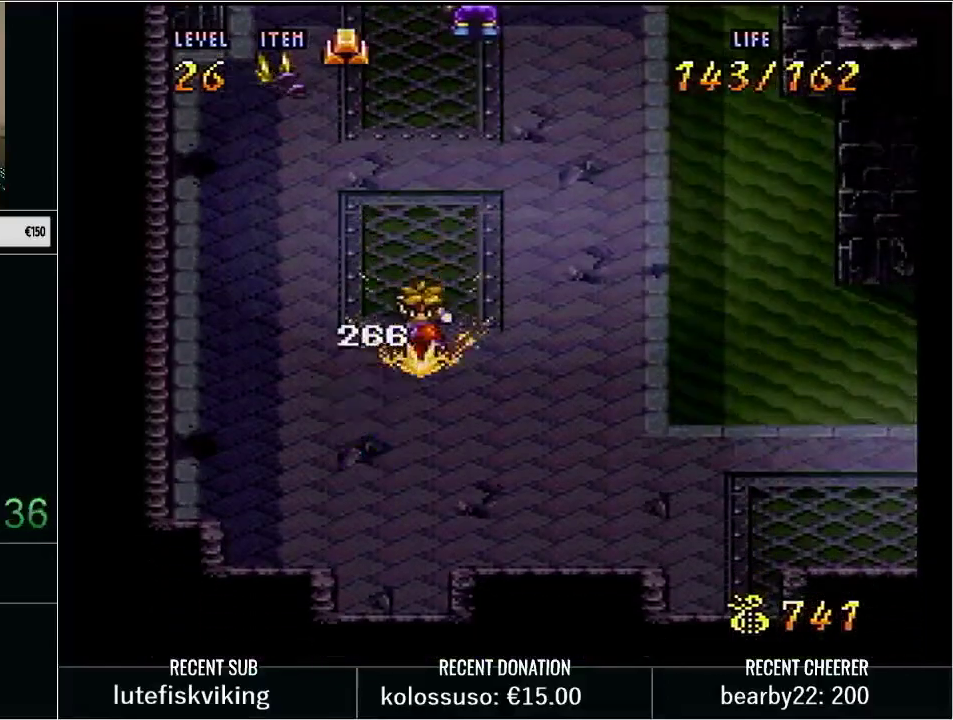
{"buttons": ["DPAD_RIGHT"], "events": [[133, "DPAD_RIGHT", "down"], [200, "DPAD_DOWN", "down"], [350, "DPAD_DOWN", "up"]]}
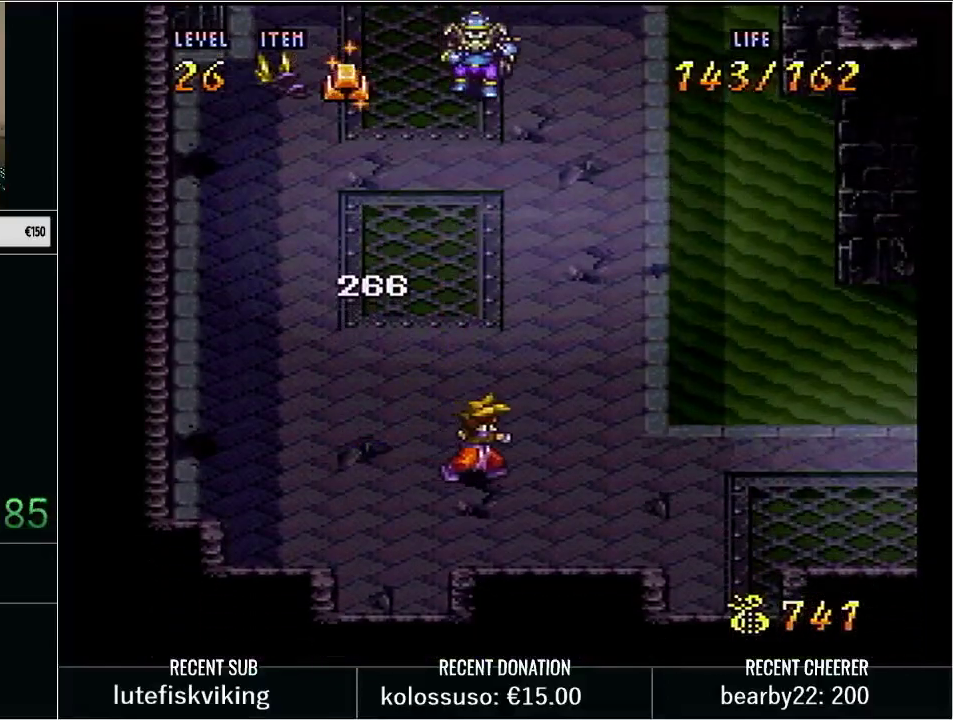
{"buttons": [], "events": [[50, "Y", "down"], [283, "DPAD_RIGHT", "up"], [283, "Y", "up"]]}
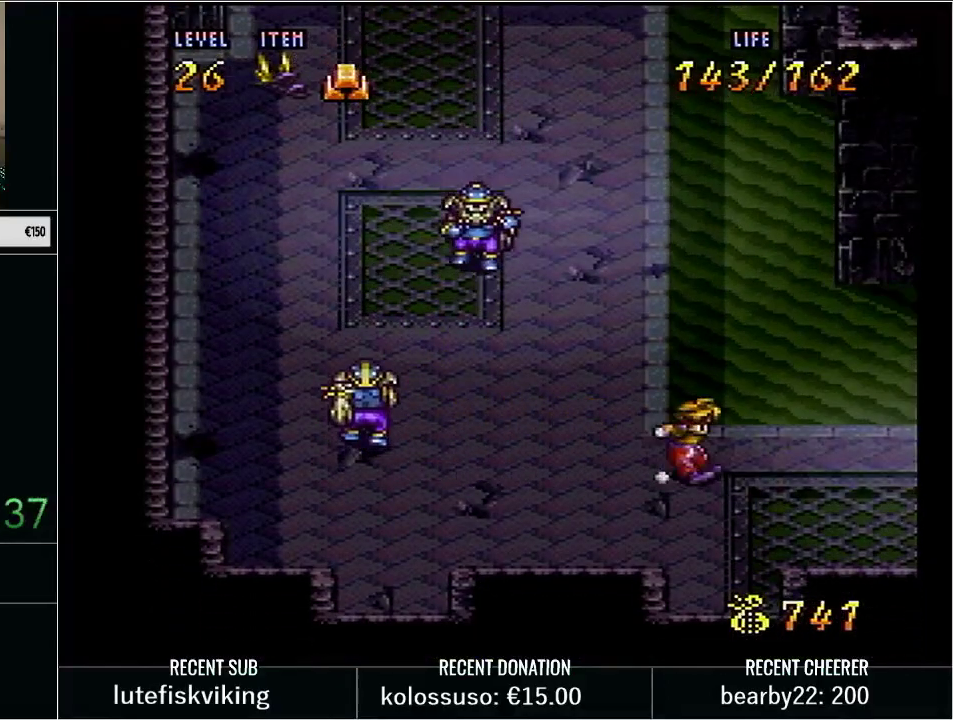
{"buttons": [], "events": [[167, "START", "down"], [317, "START", "up"]]}
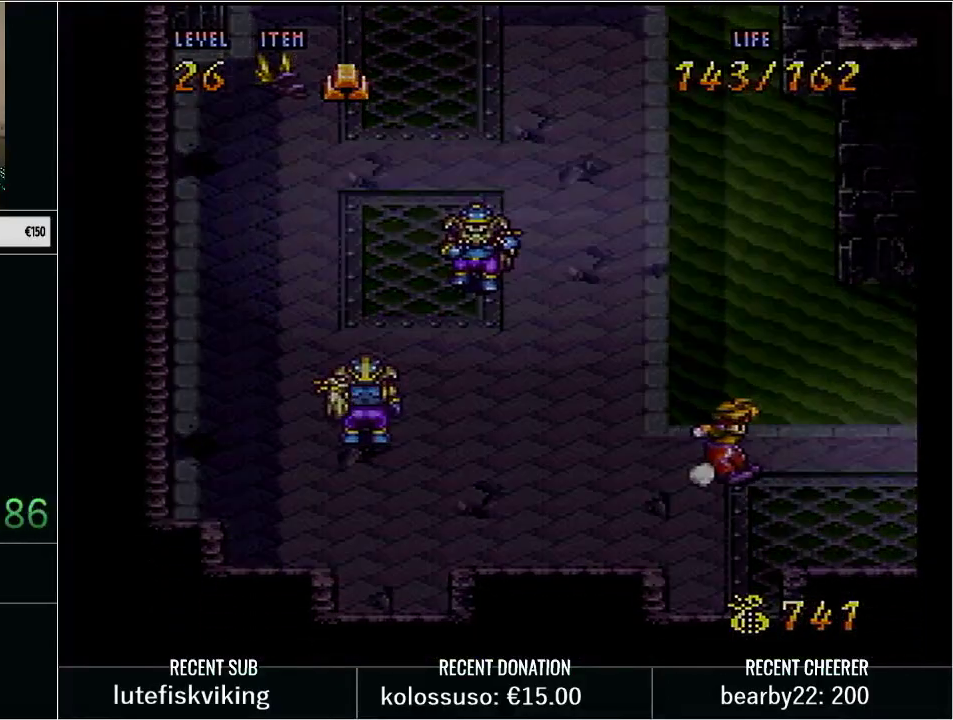
{"buttons": [], "events": []}
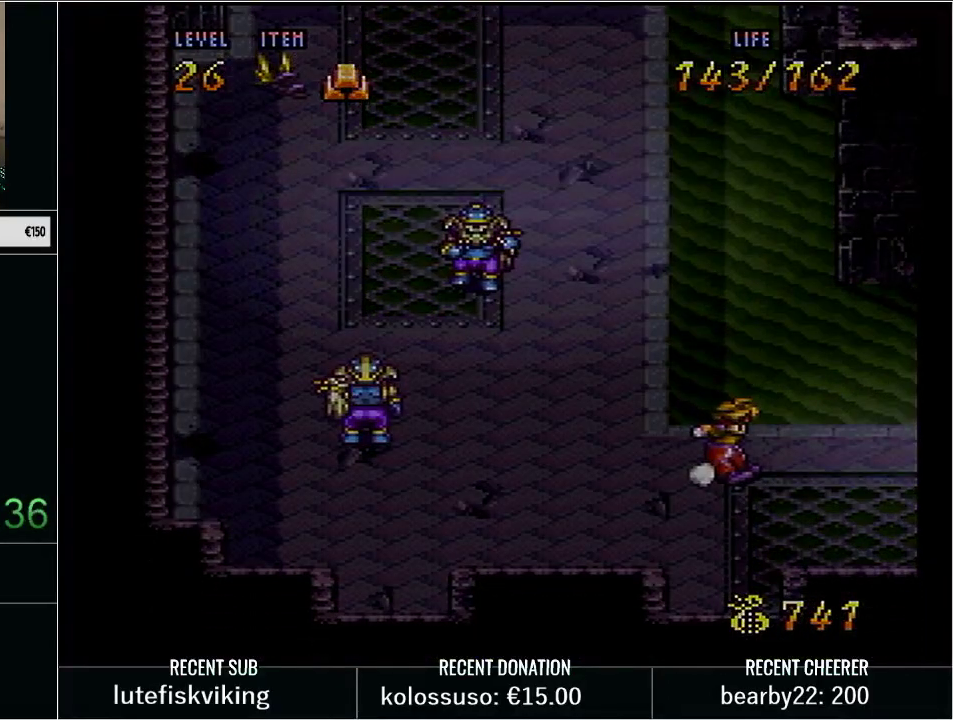
{"buttons": [], "events": []}
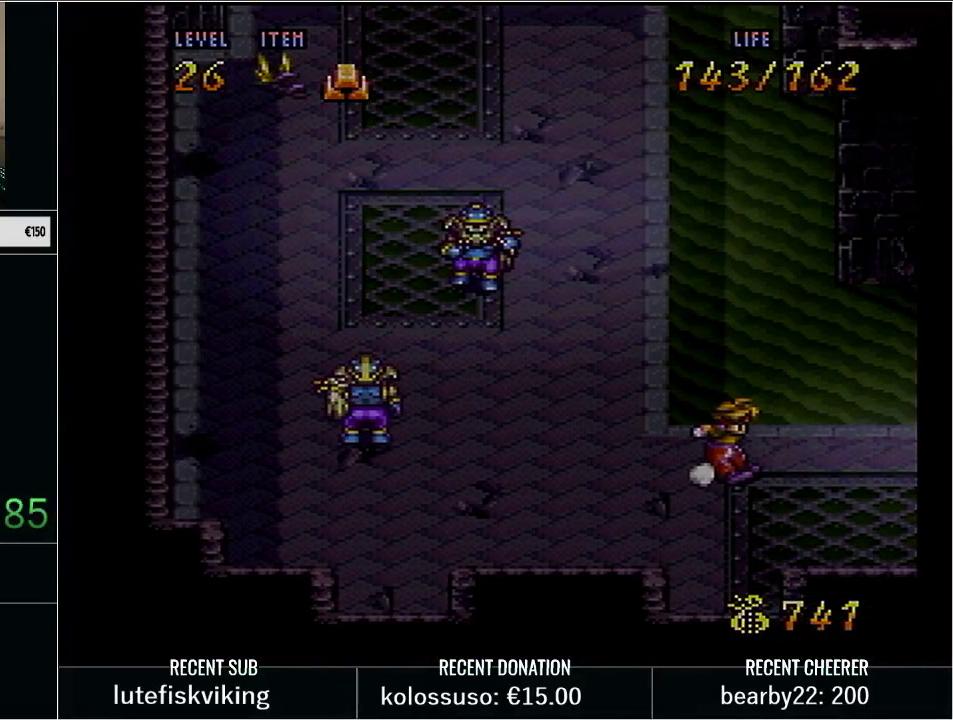
{"buttons": [], "events": []}
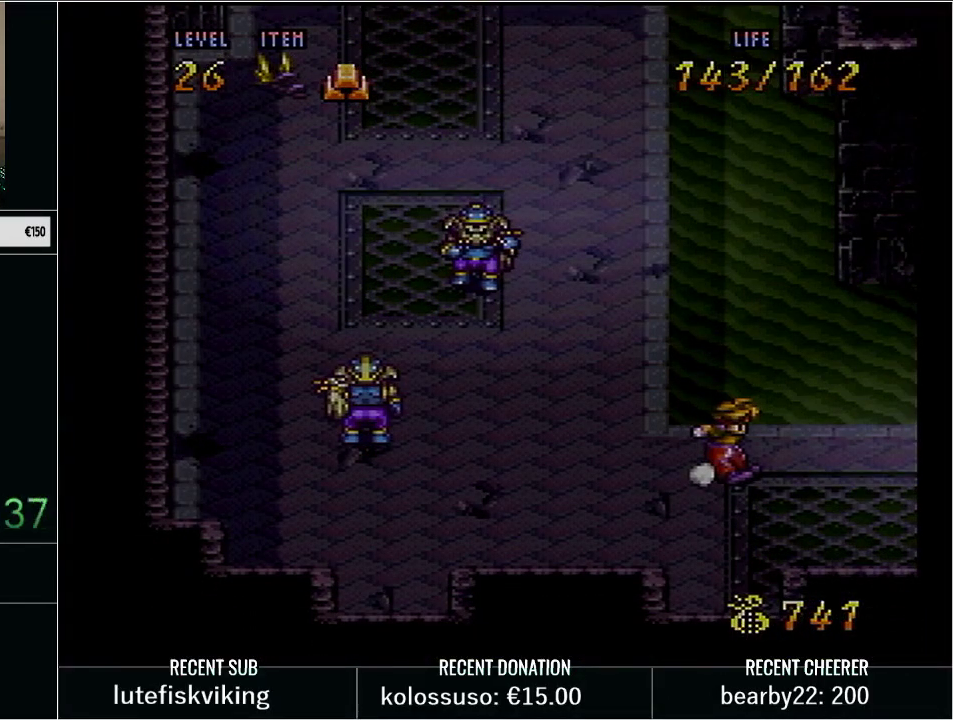
{"buttons": [], "events": []}
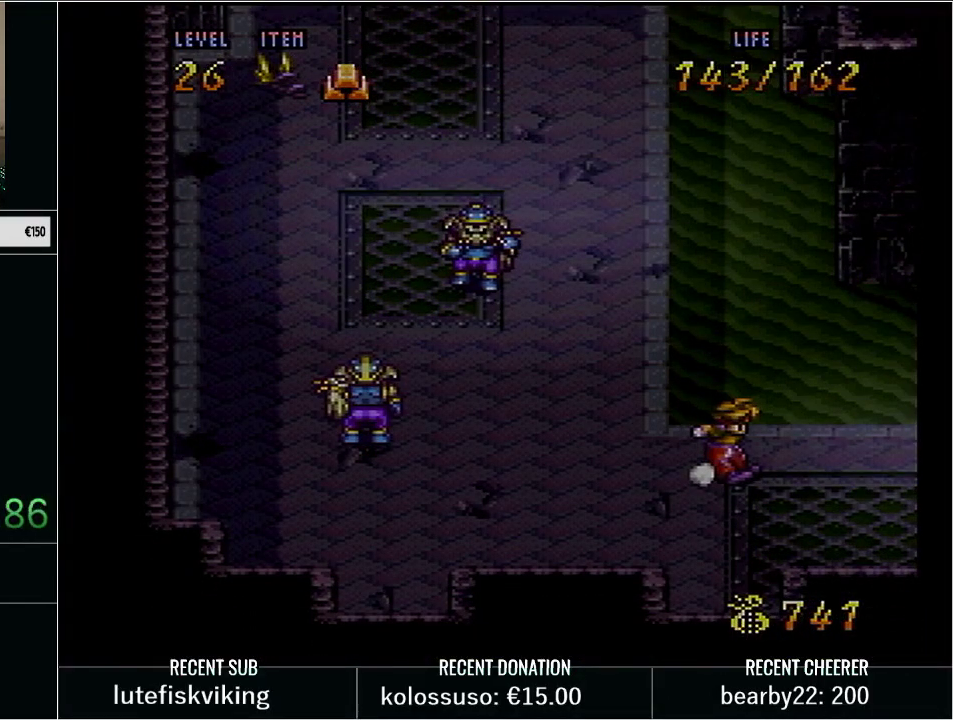
{"buttons": [], "events": []}
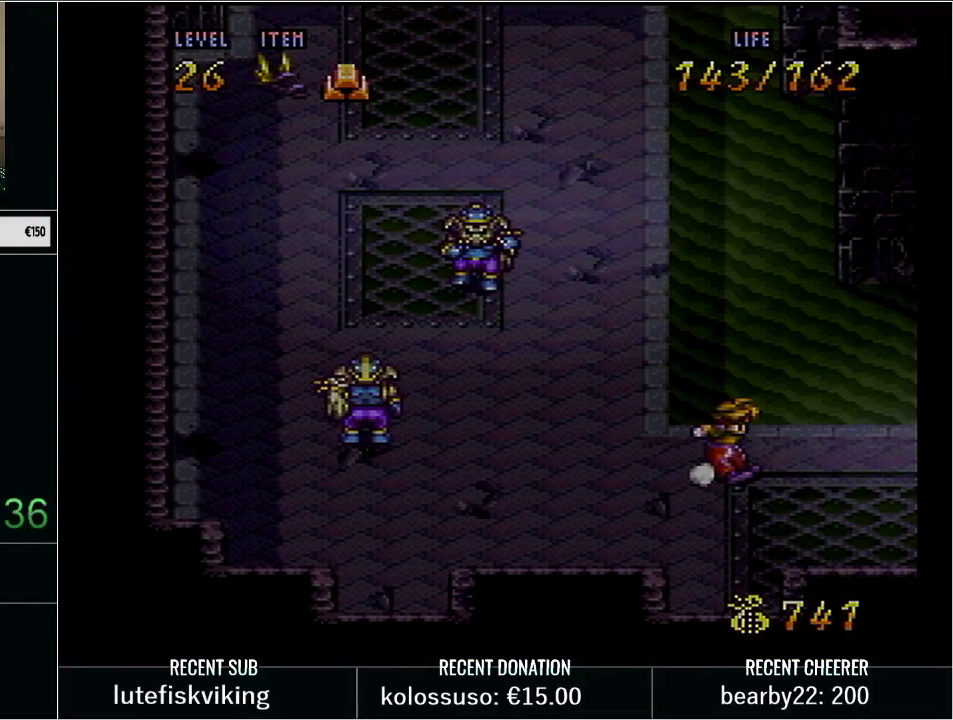
{"buttons": [], "events": []}
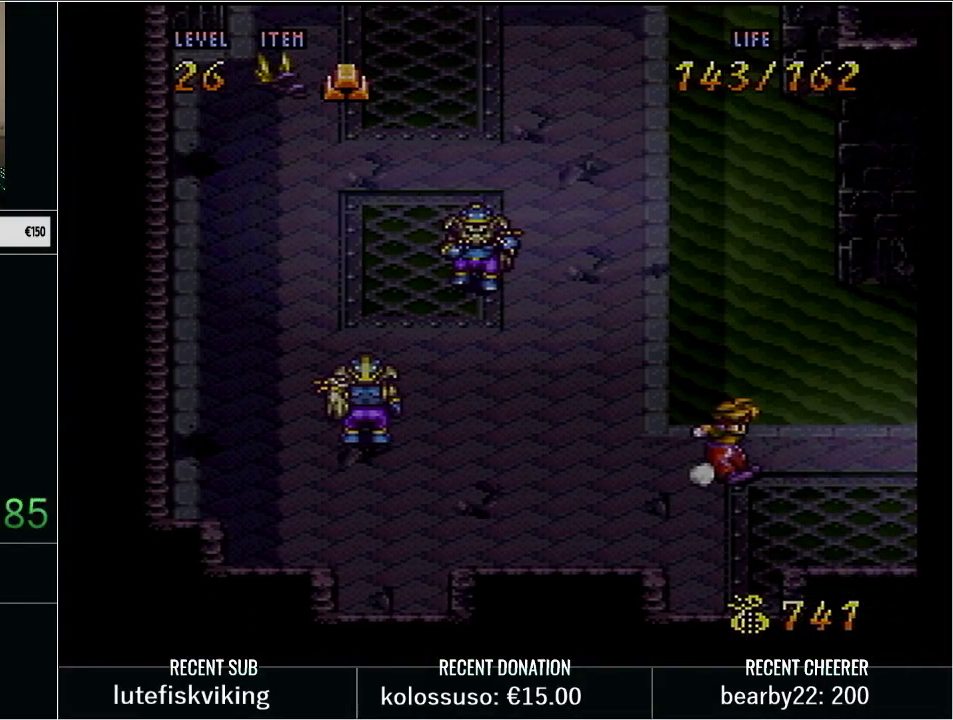
{"buttons": [], "events": []}
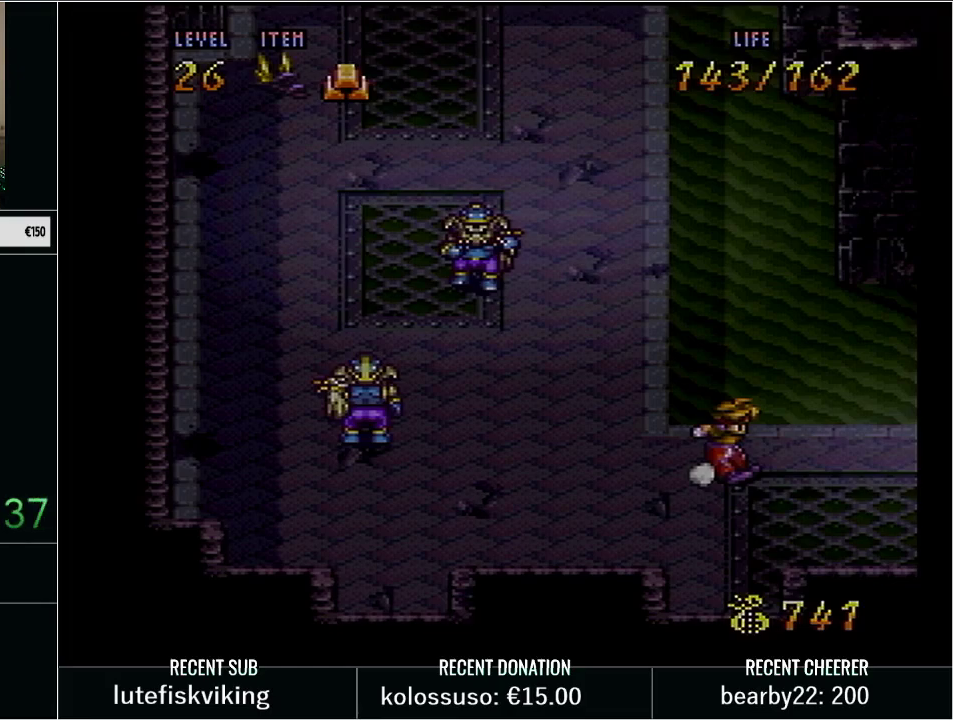
{"buttons": [], "events": []}
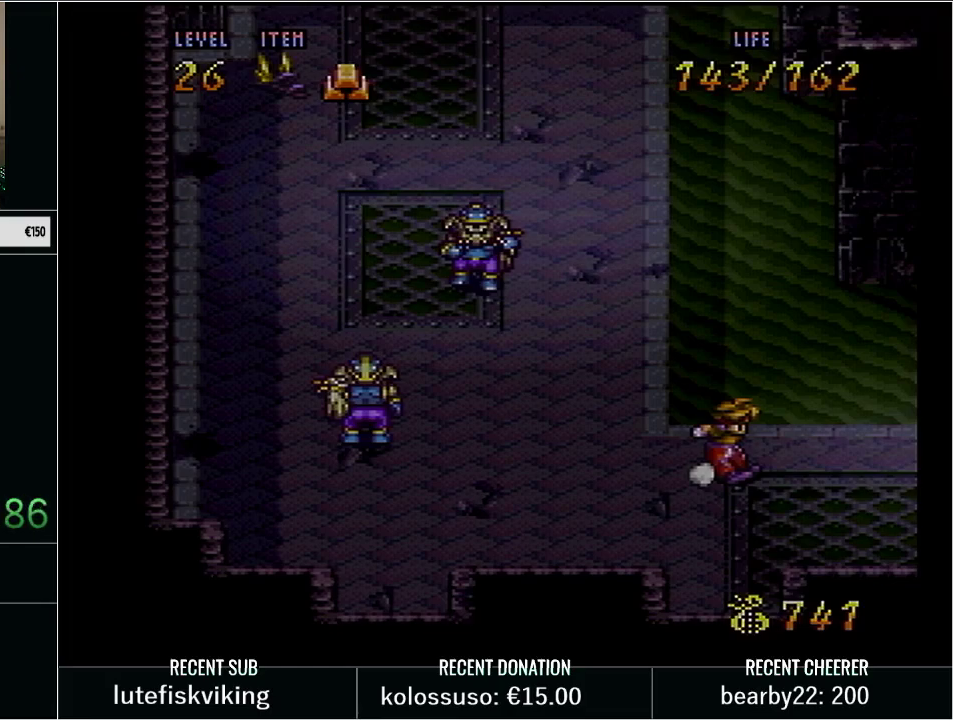
{"buttons": ["X", "Y", "DPAD_RIGHT"], "events": [[67, "START", "down"], [167, "DPAD_RIGHT", "down"], [167, "START", "up"], [300, "X", "down"], [300, "Y", "down"]]}
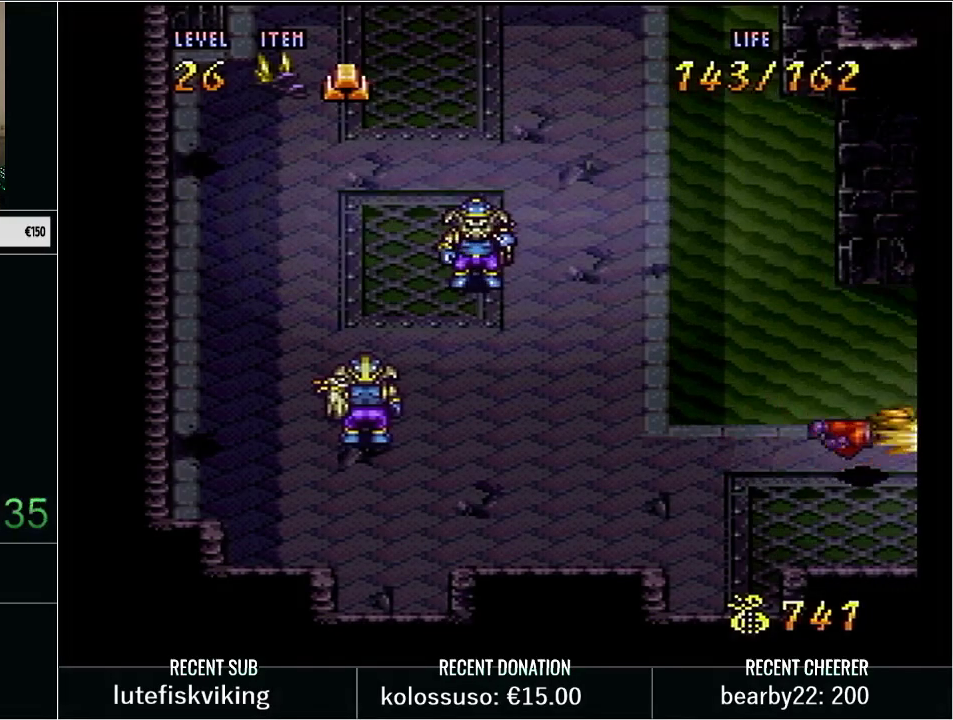
{"buttons": [], "events": [[100, "DPAD_RIGHT", "up"], [100, "X", "up"], [100, "Y", "up"]]}
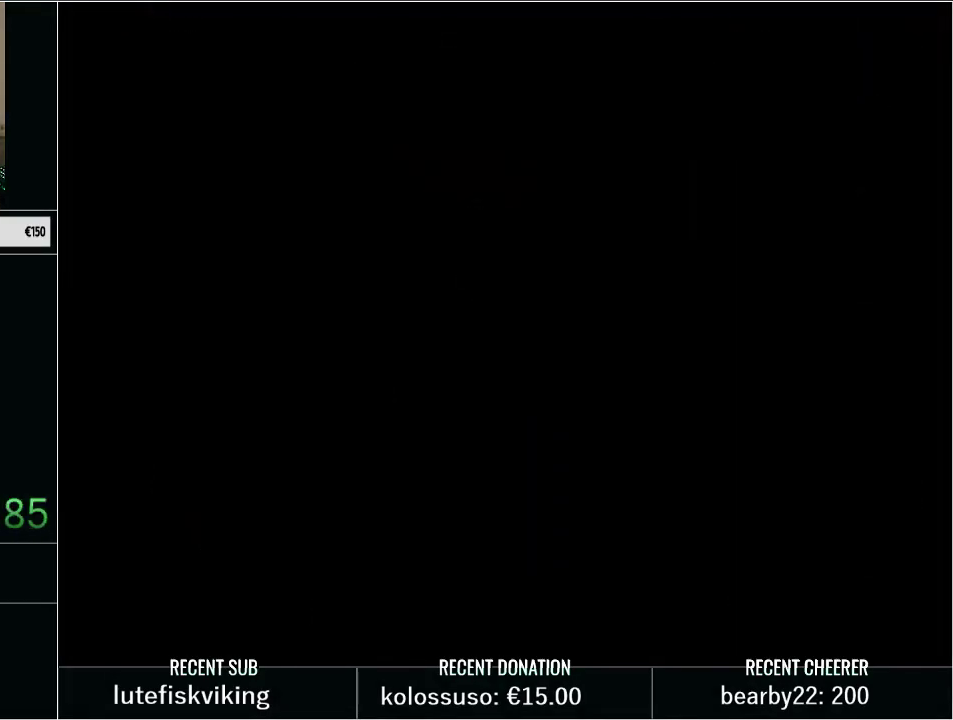
{"buttons": [], "events": [[317, "START", "down"], [500, "START", "up"]]}
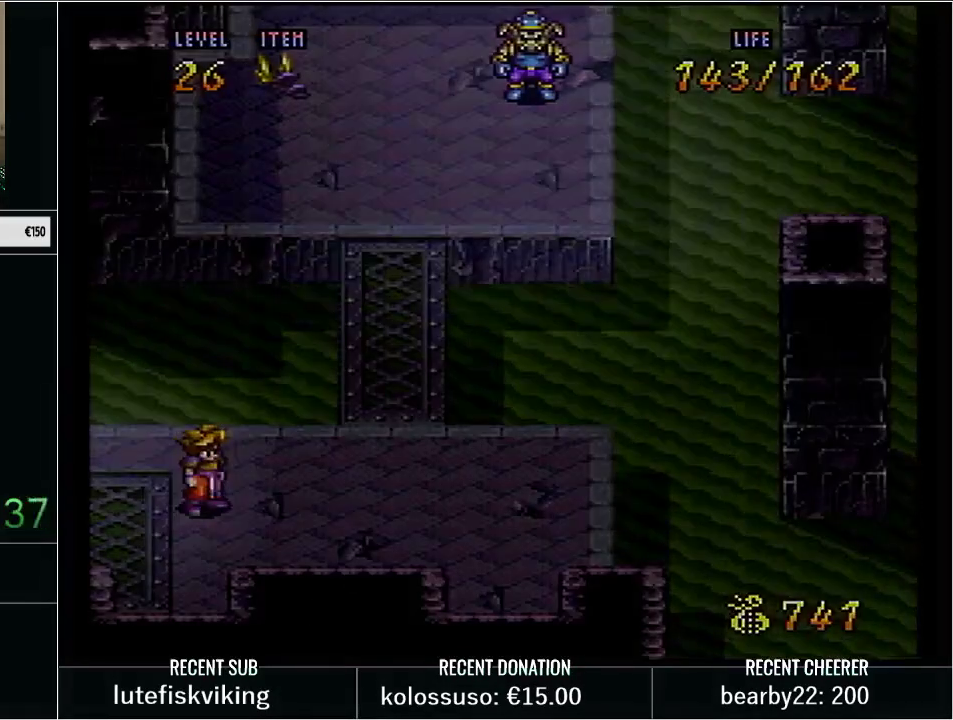
{"buttons": [], "events": []}
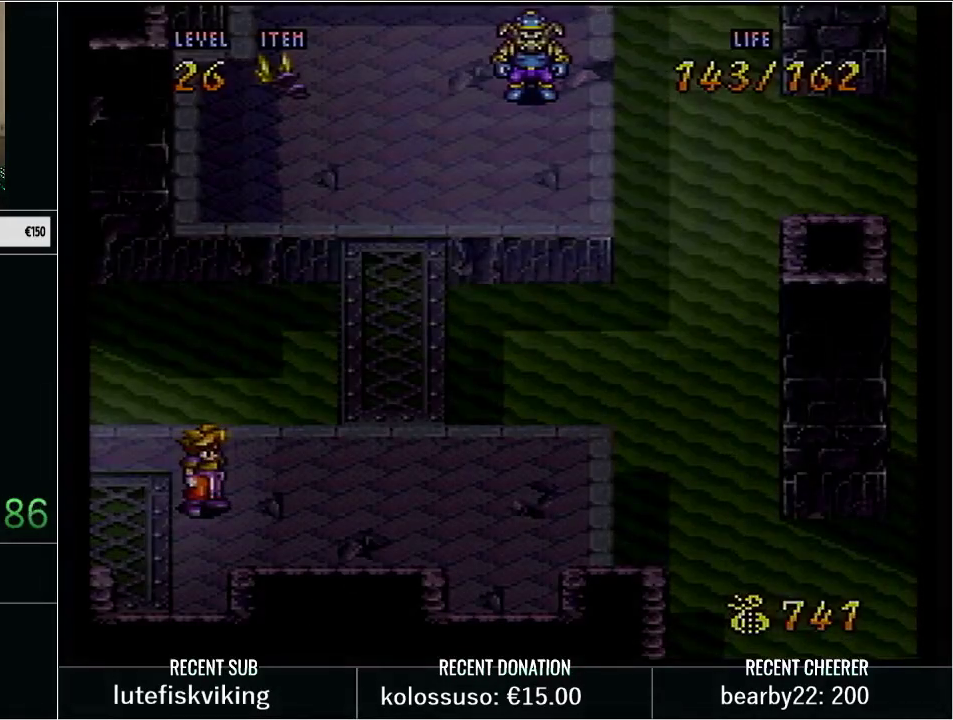
{"buttons": ["START"], "events": [[500, "START", "down"]]}
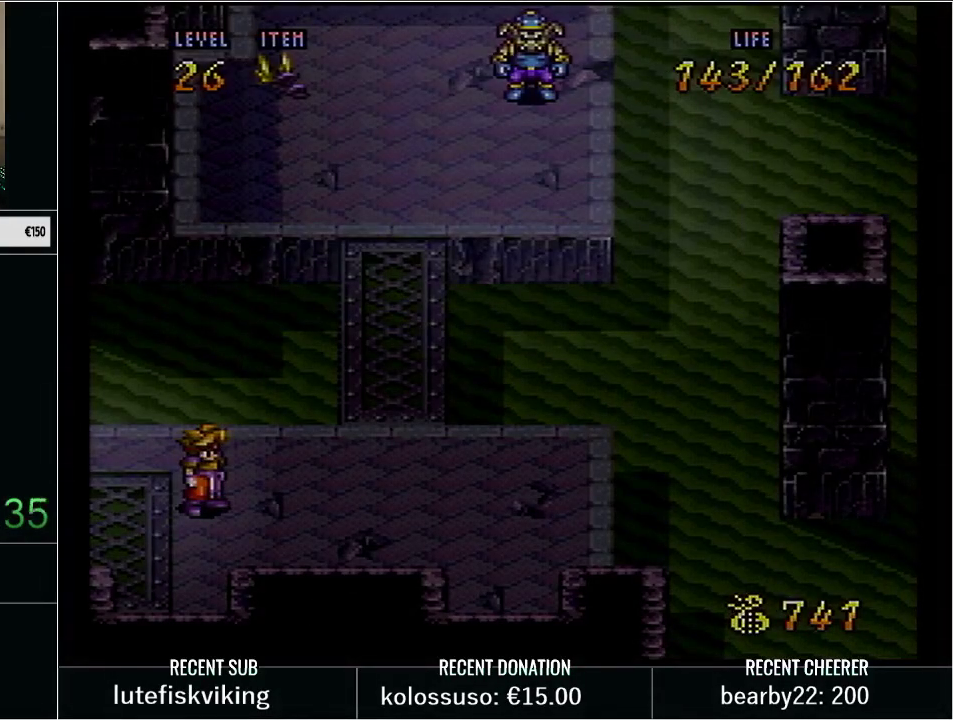
{"buttons": [], "events": [[100, "START", "up"], [133, "DPAD_LEFT", "down"], [200, "Y", "down"], [383, "Y", "up"], [417, "DPAD_LEFT", "up"]]}
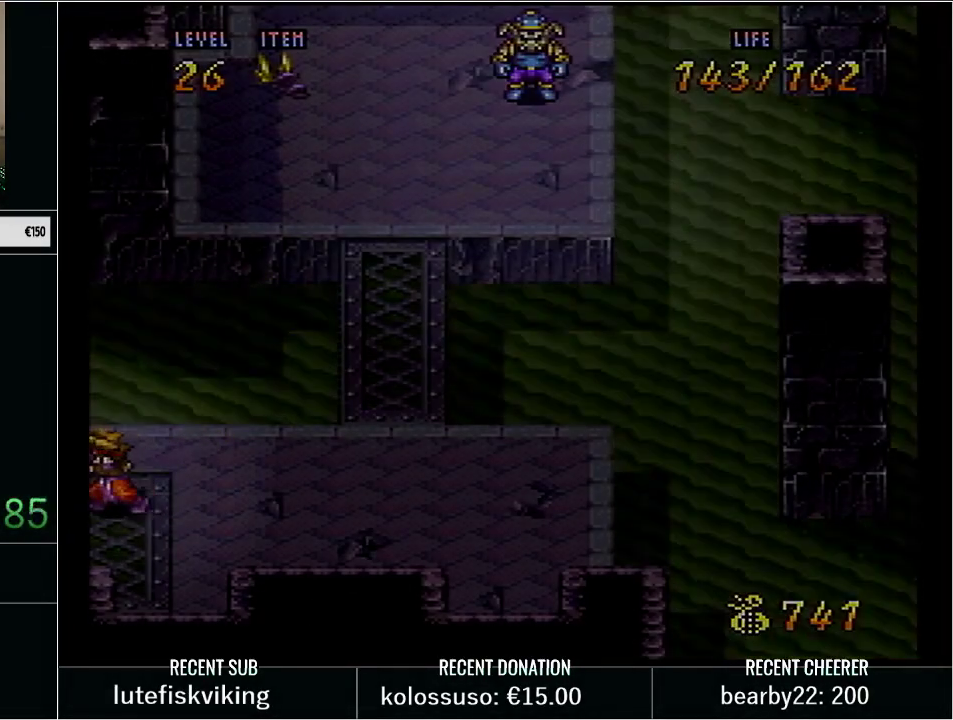
{"buttons": [], "events": []}
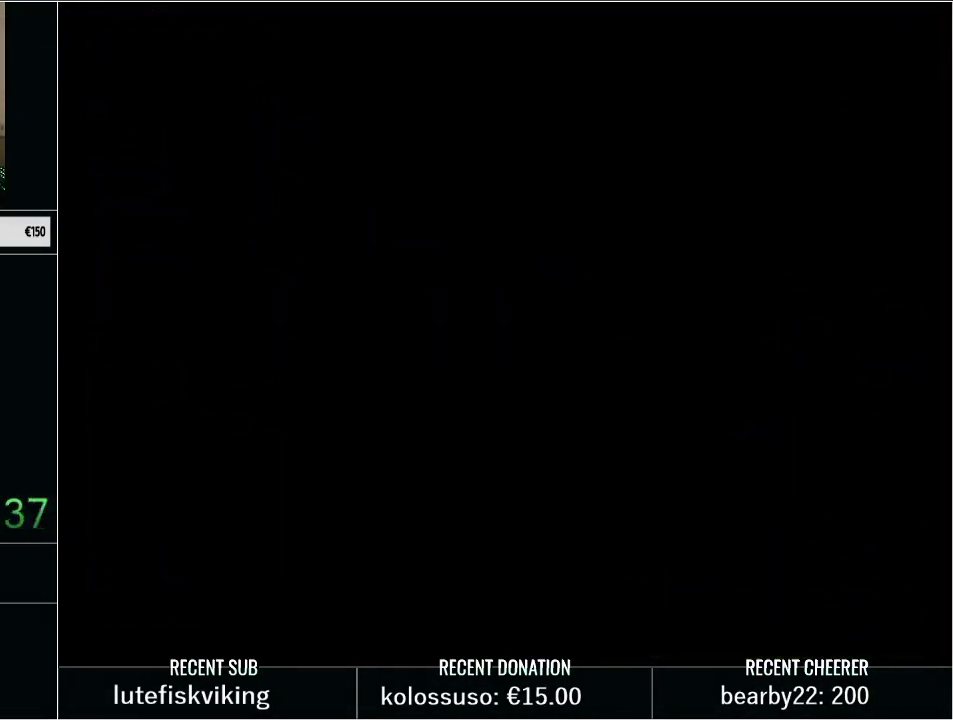
{"buttons": [], "events": [[317, "START", "down"], [450, "START", "up"]]}
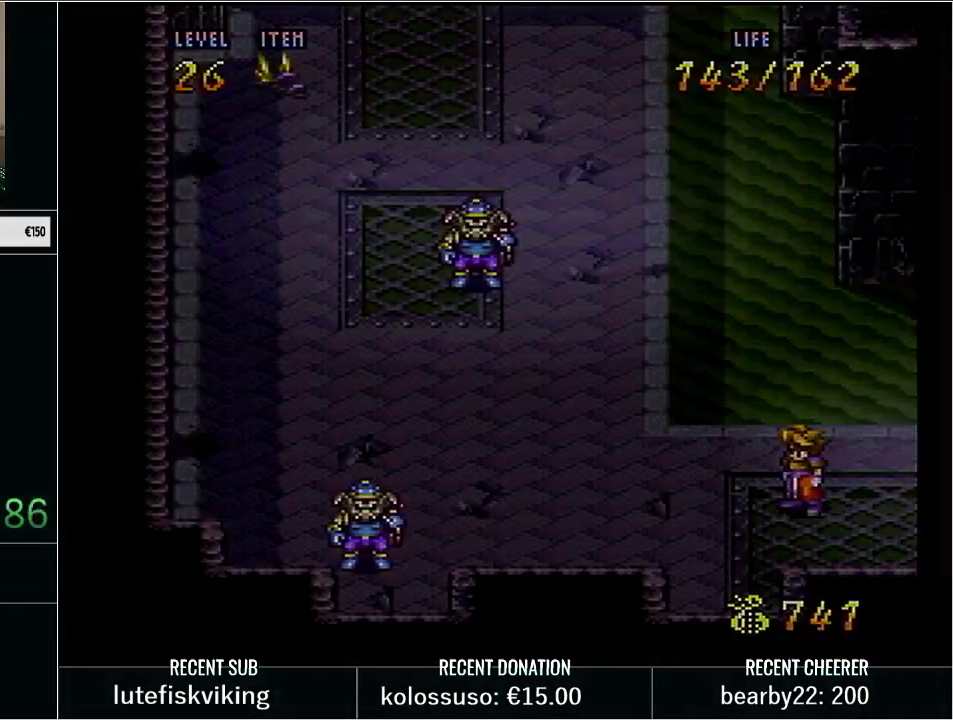
{"buttons": ["Y", "DPAD_RIGHT"], "events": [[100, "R1", "down"], [100, "START", "down"], [217, "R1", "up"], [217, "START", "up"], [350, "Y", "down"], [383, "DPAD_RIGHT", "down"]]}
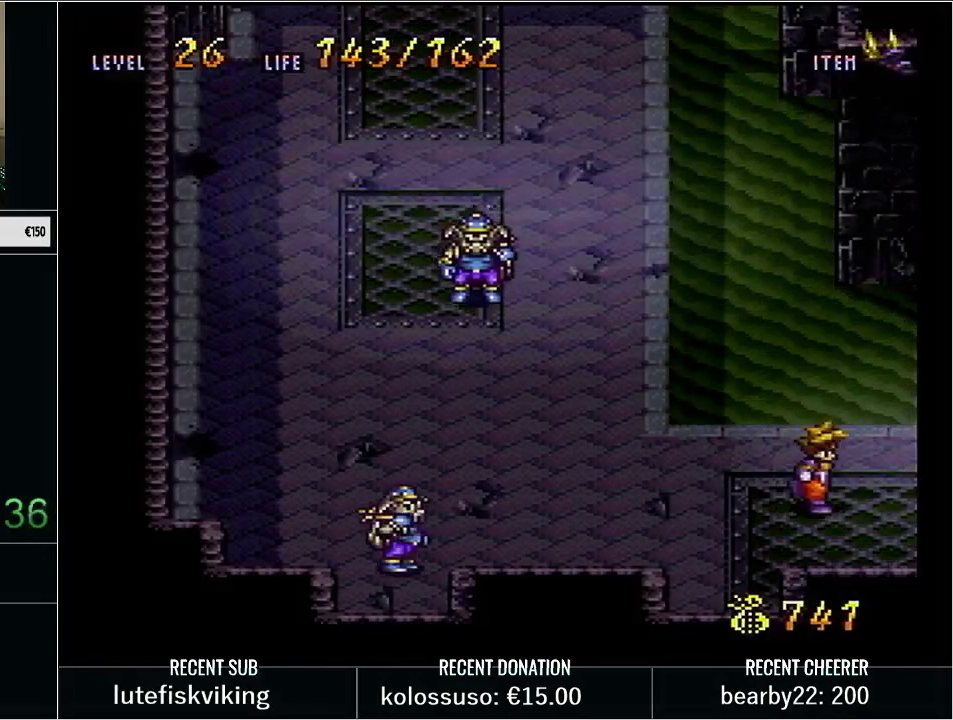
{"buttons": ["Y", "DPAD_RIGHT"], "events": [[167, "Y", "up"], [200, "DPAD_RIGHT", "up"], [383, "Y", "down"], [417, "DPAD_RIGHT", "down"]]}
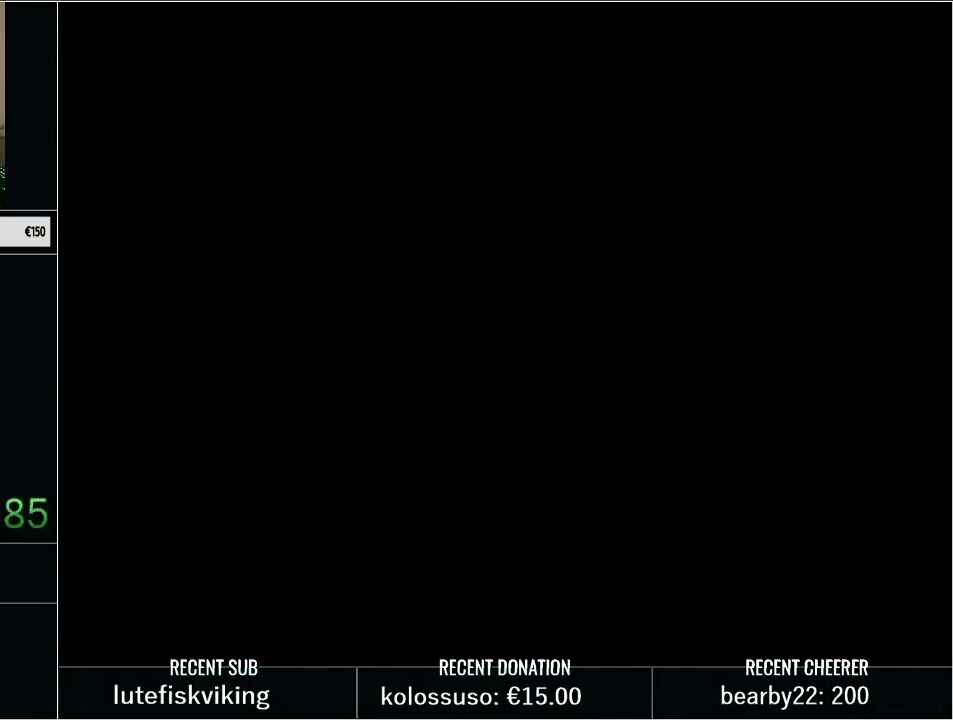
{"buttons": ["Y", "DPAD_UP", "DPAD_RIGHT"], "events": [[17, "DPAD_UP", "down"], [17, "Y", "up"], [83, "Y", "down"], [200, "Y", "up"], [267, "Y", "down"], [383, "Y", "up"], [450, "Y", "down"]]}